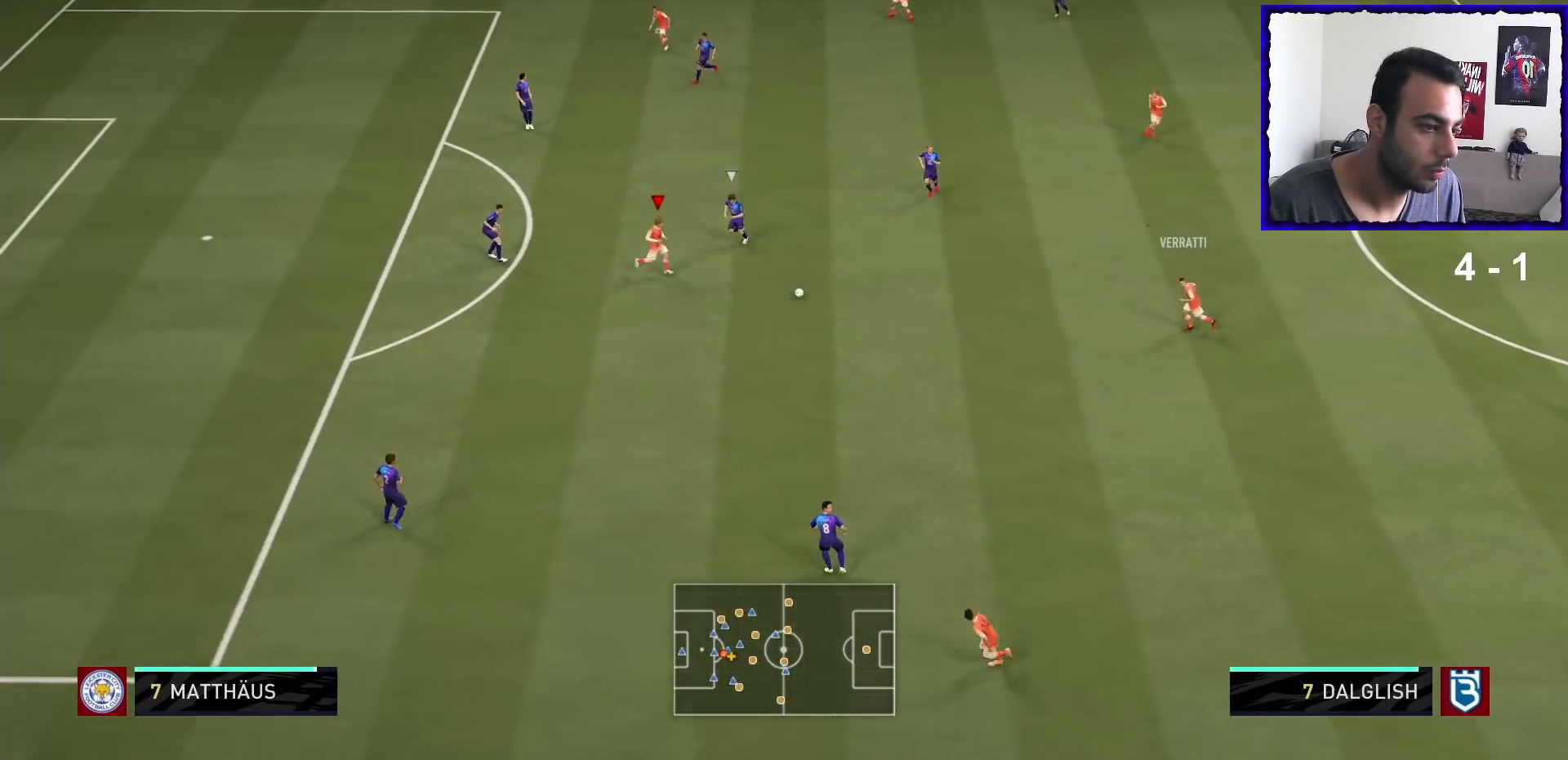
Gameplay with a controller (PlayStation layout); each line is a JSON object with the inputs held at the frame after it. "events" lists button and stick changes between this image and that frame as [ms after this image, input, new state], when the widget could be followed in between. Not read: L3 R3.
{"buttons": ["R2"], "left_stick": "down-left", "right_stick": "center", "events": [[67, "R1", "up"], [367, "right_stick", "down"], [434, "L1", "down"], [434, "R2", "down"], [501, "L1", "up"], [501, "left_stick", "down-left"], [501, "right_stick", "center"]]}
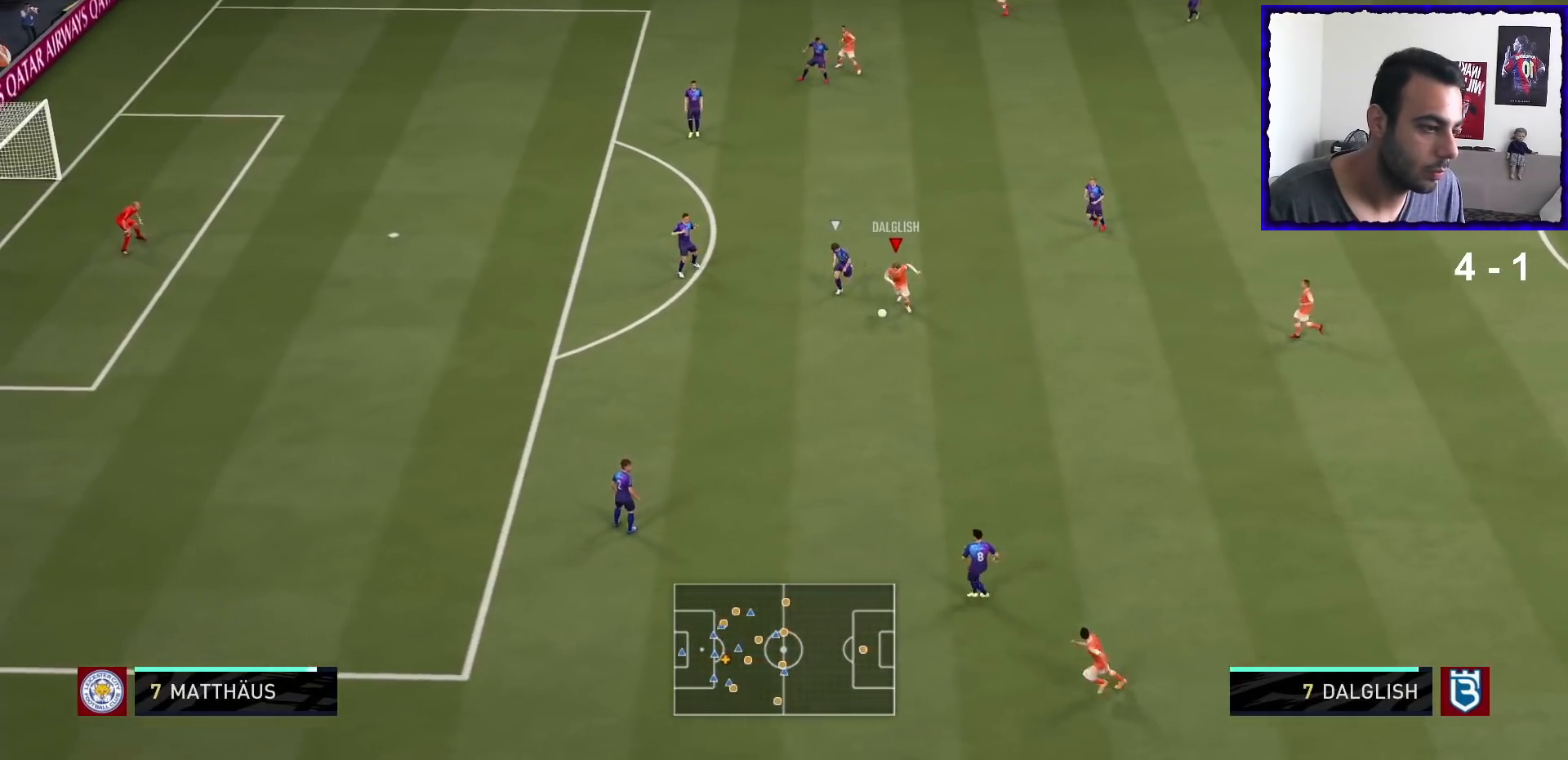
{"buttons": ["R1"], "left_stick": "down-left", "right_stick": "center", "events": [[67, "R2", "up"], [267, "R1", "down"]]}
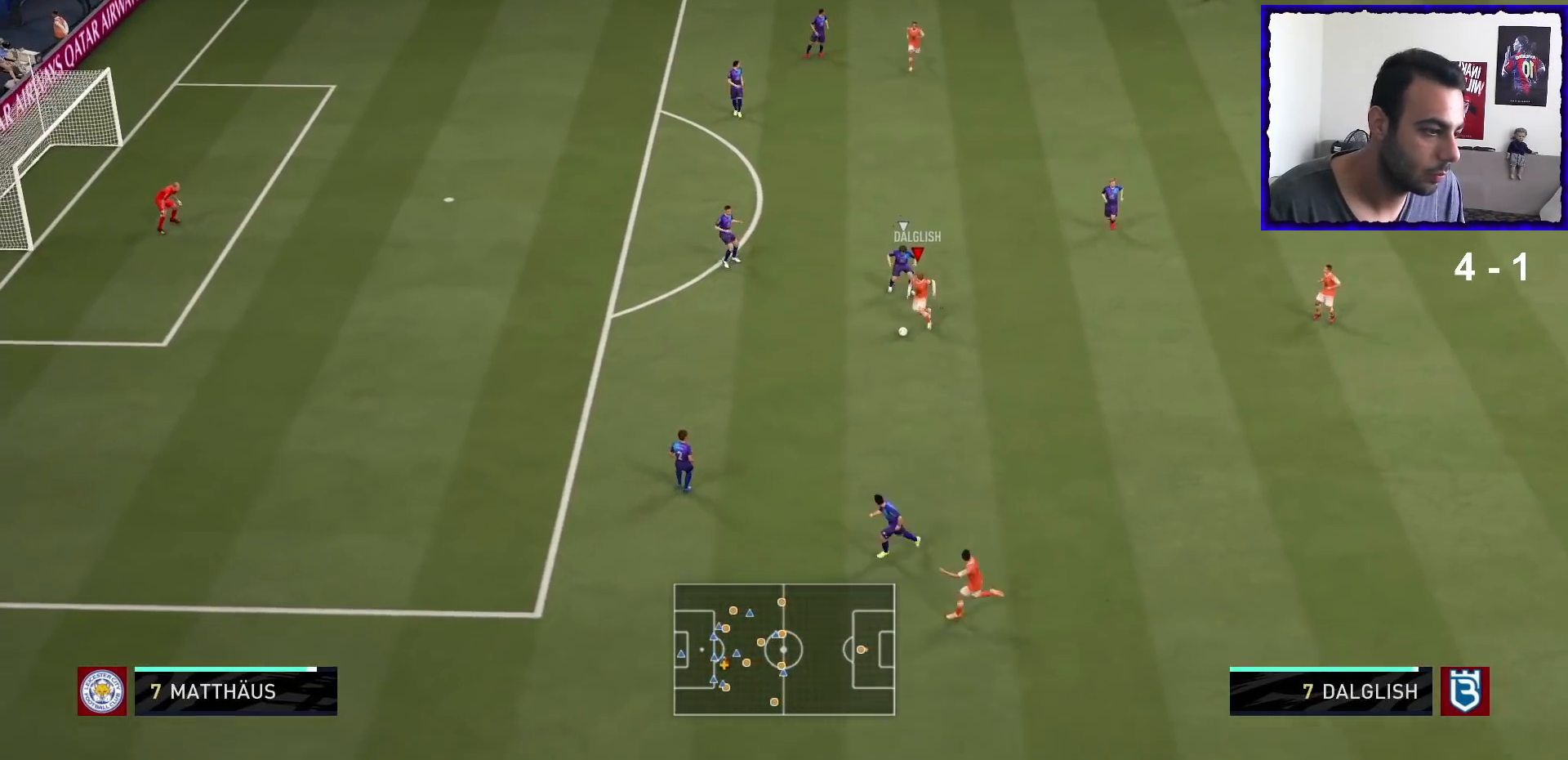
{"buttons": ["R1"], "left_stick": "left", "right_stick": "center", "events": [[301, "left_stick", "left"]]}
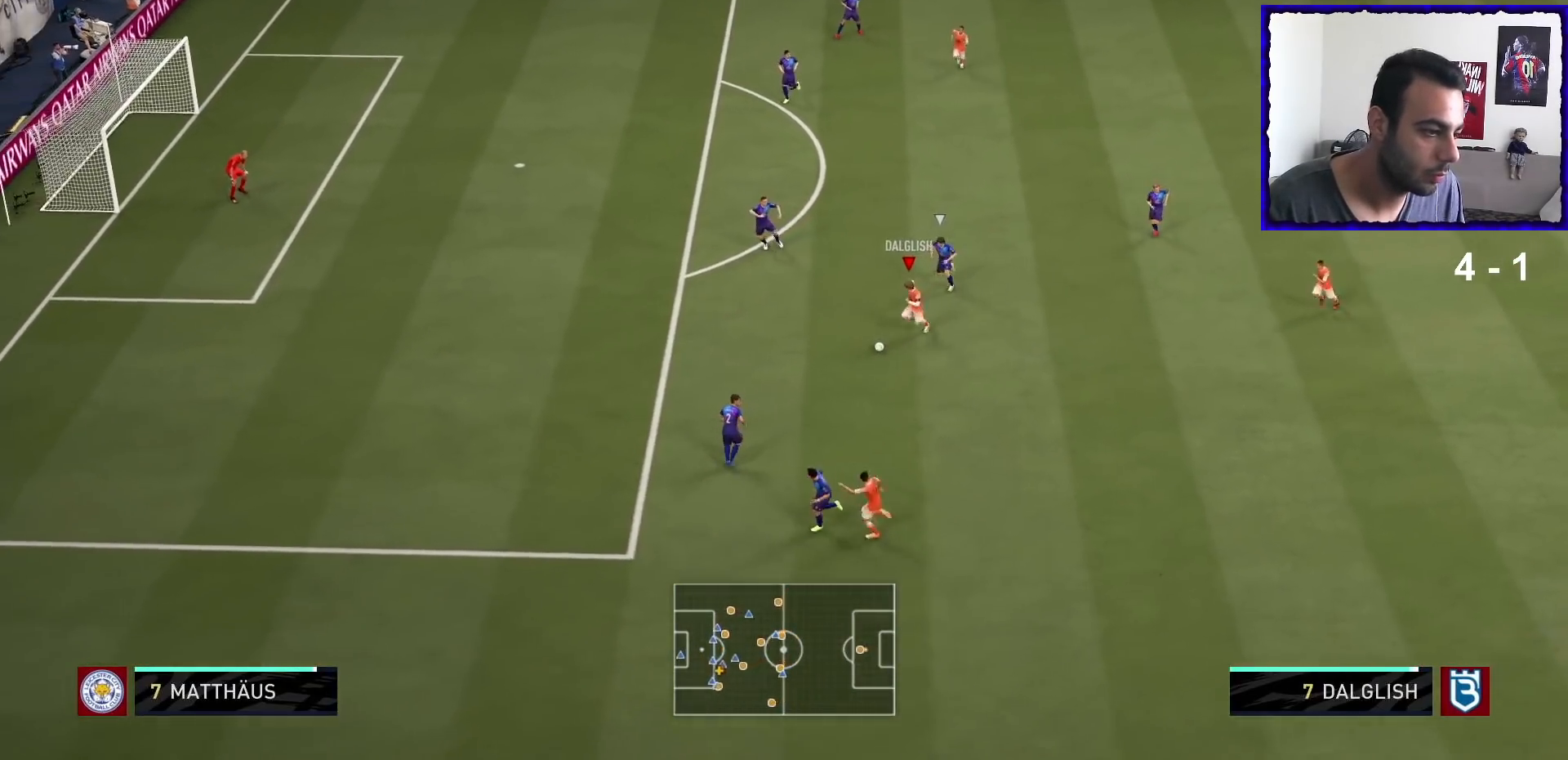
{"buttons": [], "left_stick": "center", "right_stick": "up-left", "events": [[133, "R1", "up"], [167, "right_stick", "up-left"], [267, "left_stick", "center"]]}
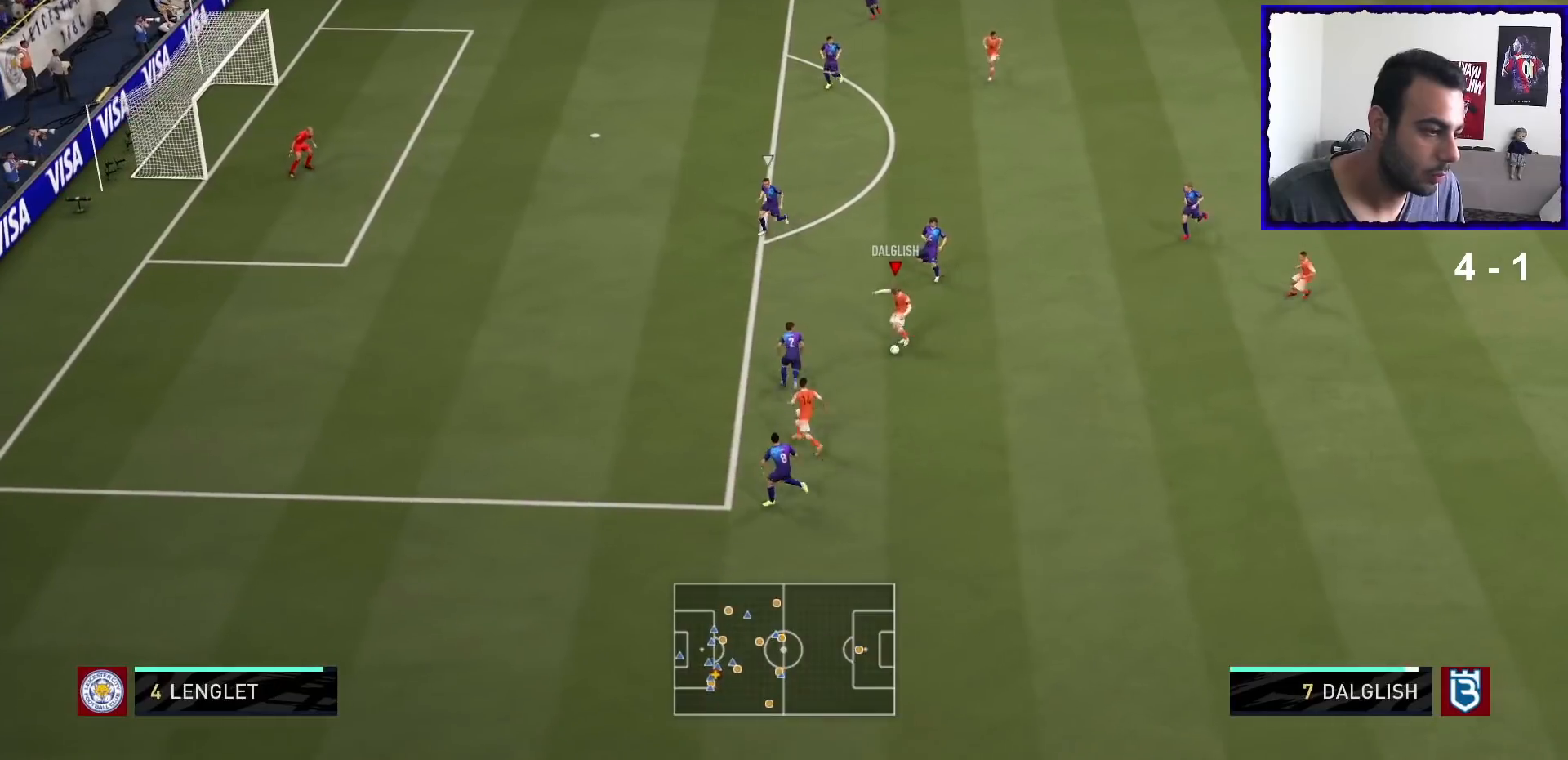
{"buttons": [], "left_stick": "right", "right_stick": "center", "events": [[67, "right_stick", "center"], [134, "left_stick", "down-right"], [301, "left_stick", "right"]]}
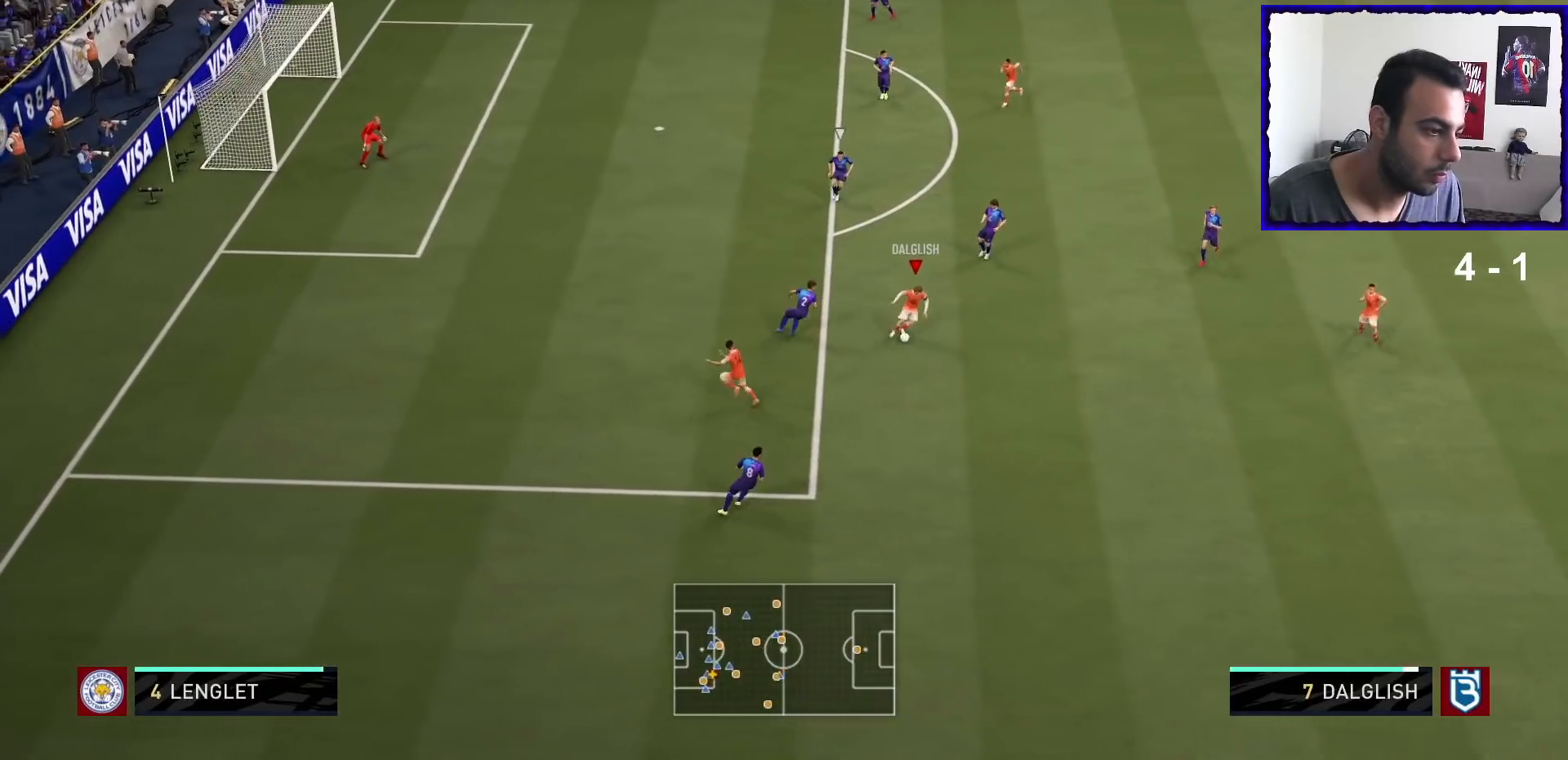
{"buttons": [], "left_stick": "up-left", "right_stick": "center", "events": [[434, "left_stick", "up-left"]]}
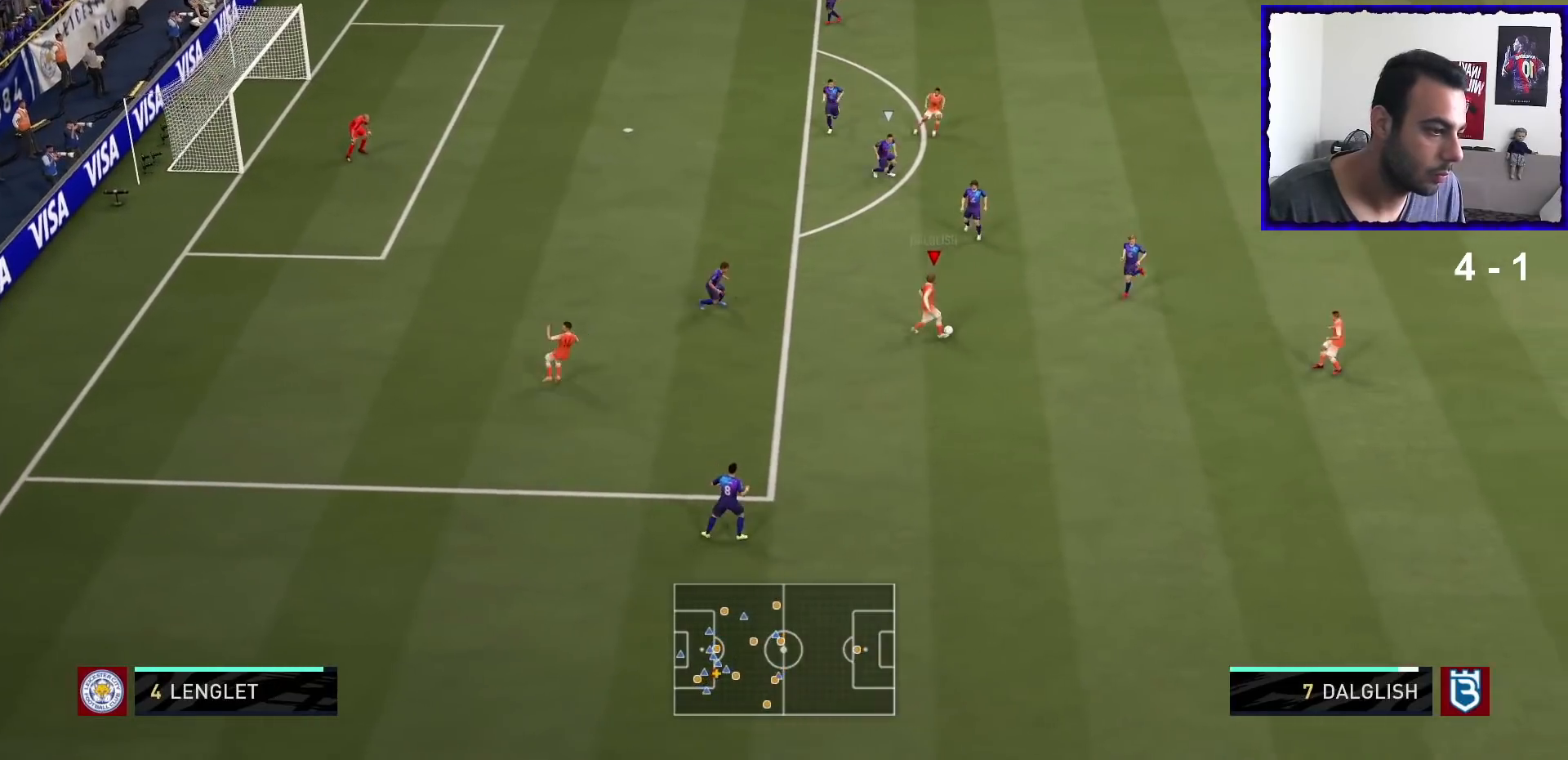
{"buttons": [], "left_stick": "up-left", "right_stick": "center", "events": [[134, "left_stick", "down-left"], [367, "left_stick", "up-left"]]}
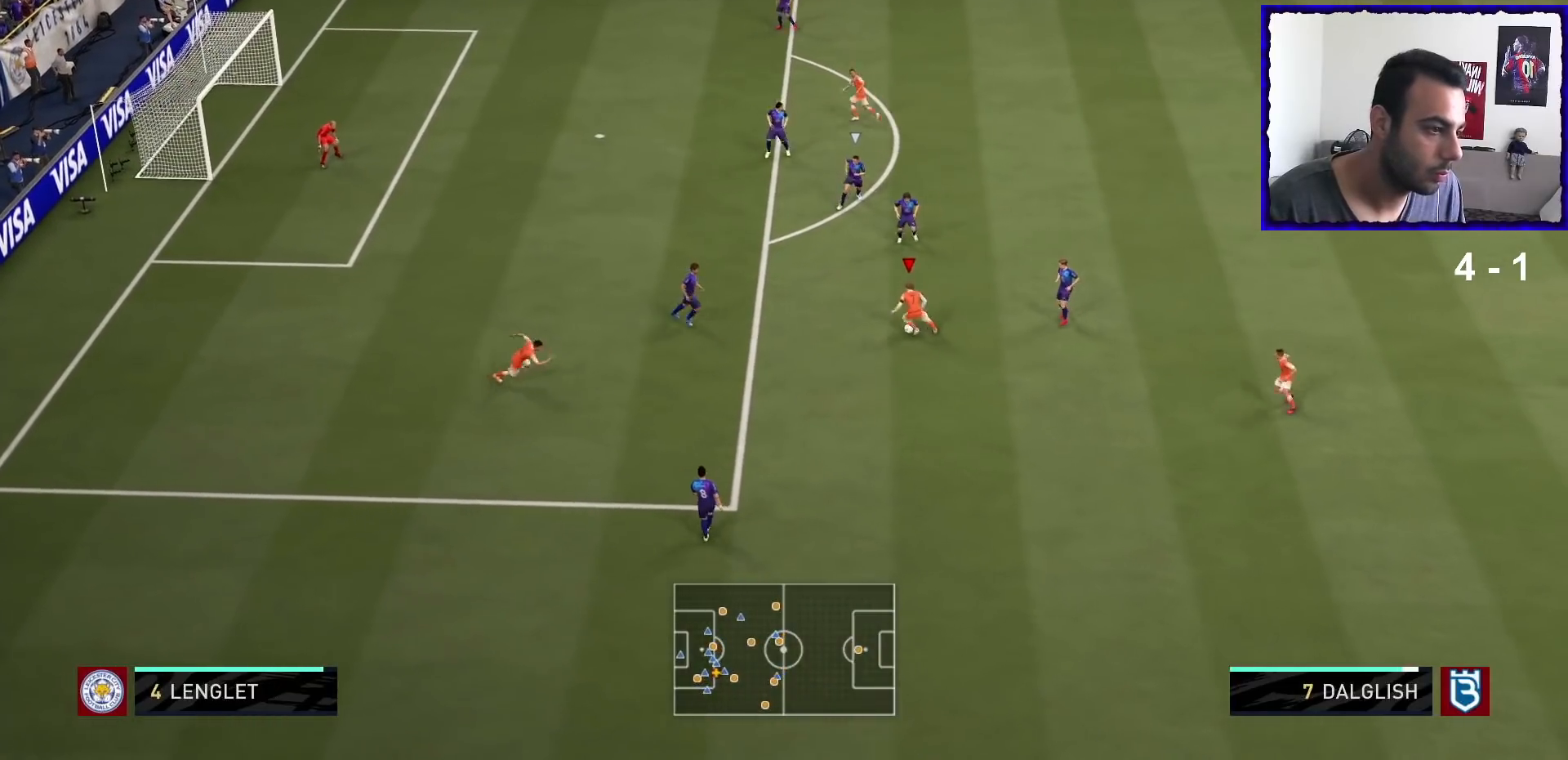
{"buttons": [], "left_stick": "down-right", "right_stick": "center", "events": [[267, "left_stick", "right"], [367, "left_stick", "down-right"]]}
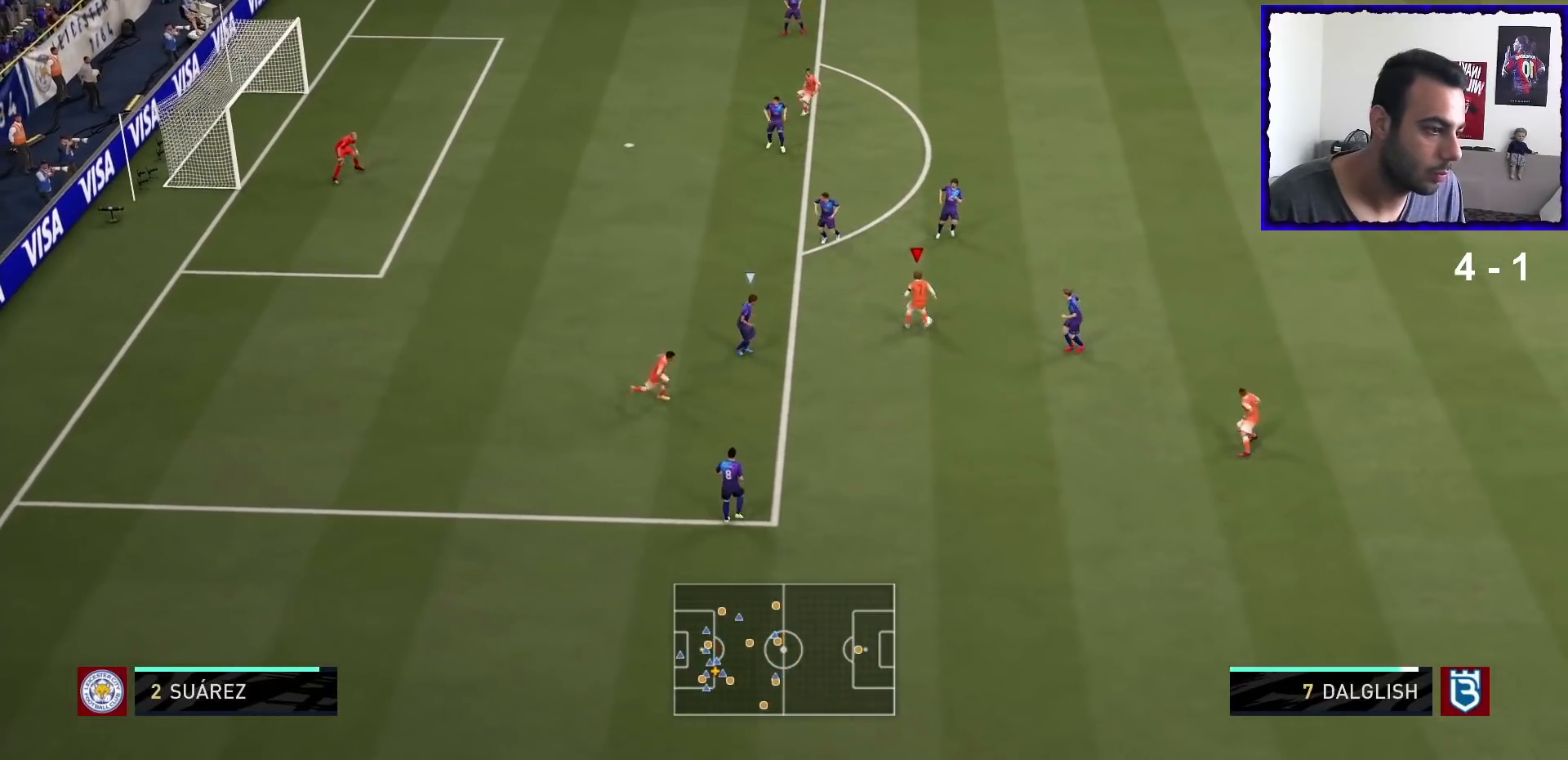
{"buttons": [], "left_stick": "up", "right_stick": "center", "events": [[34, "left_stick", "down"], [167, "left_stick", "up-left"], [501, "left_stick", "up"]]}
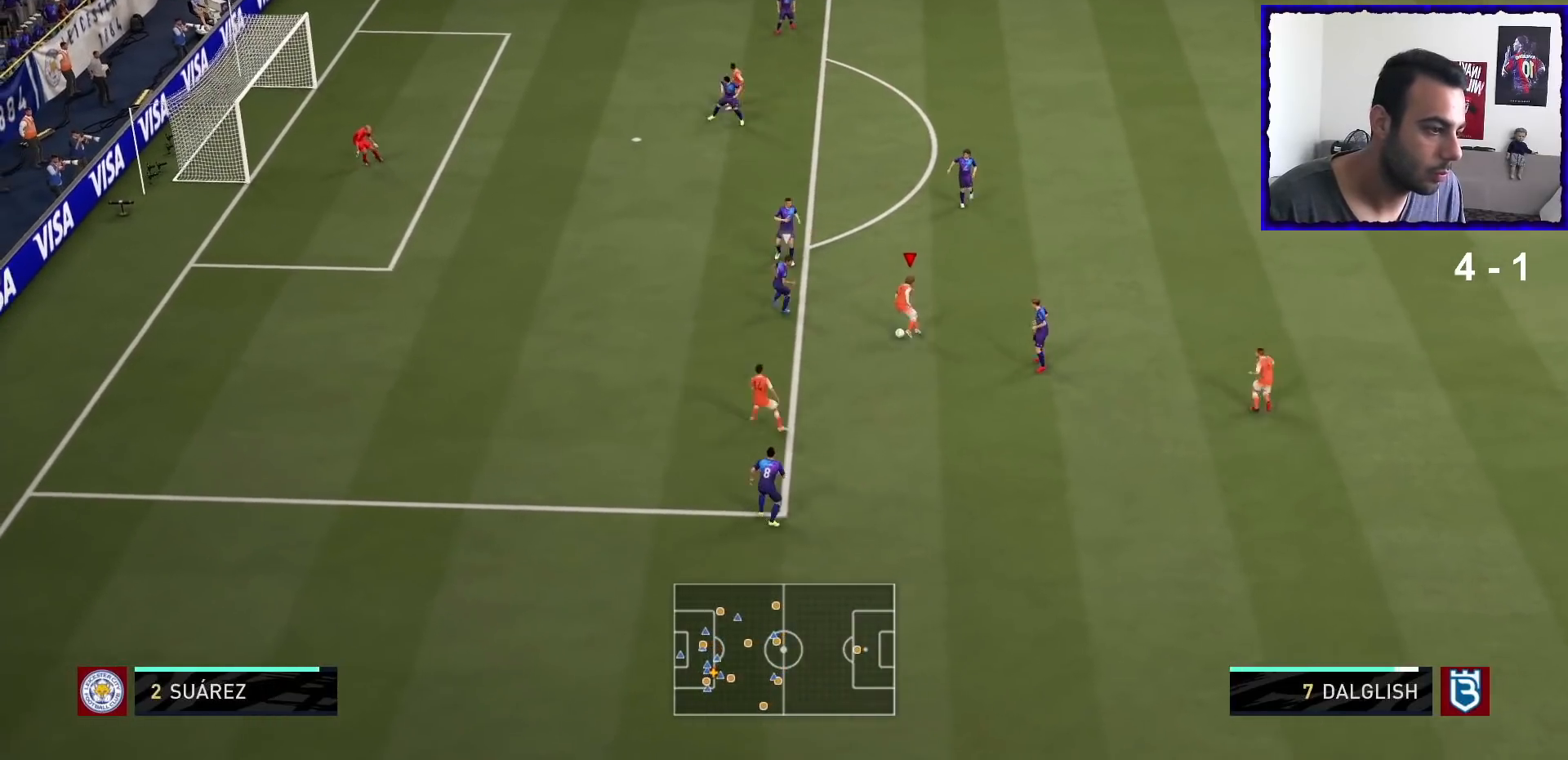
{"buttons": [], "left_stick": "up-right", "right_stick": "center", "events": [[434, "left_stick", "up-right"]]}
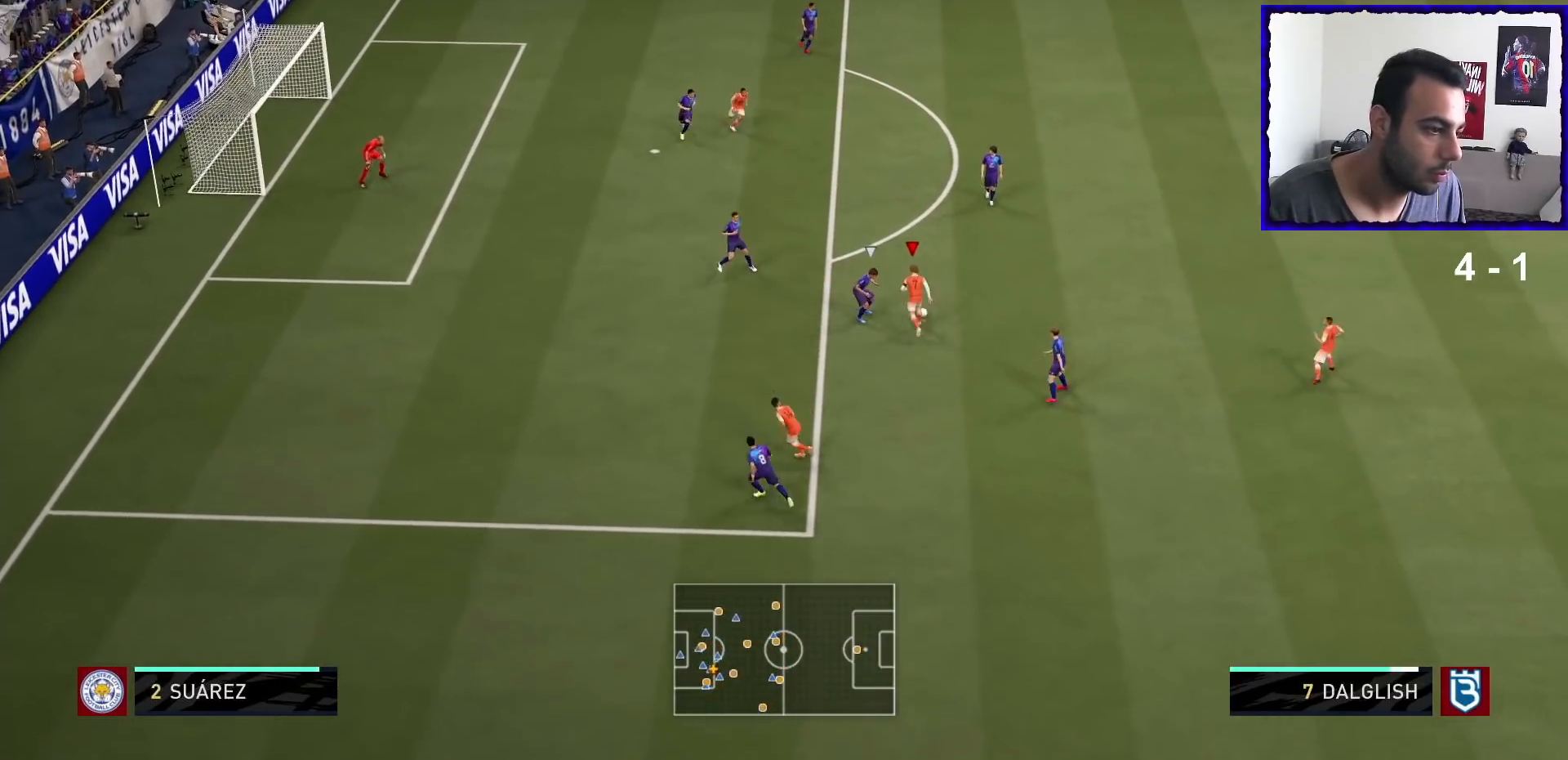
{"buttons": ["CROSS"], "left_stick": "up-left", "right_stick": "center", "events": [[100, "R1", "down"], [201, "left_stick", "up"], [367, "R1", "up"], [434, "CROSS", "down"], [501, "left_stick", "up-left"]]}
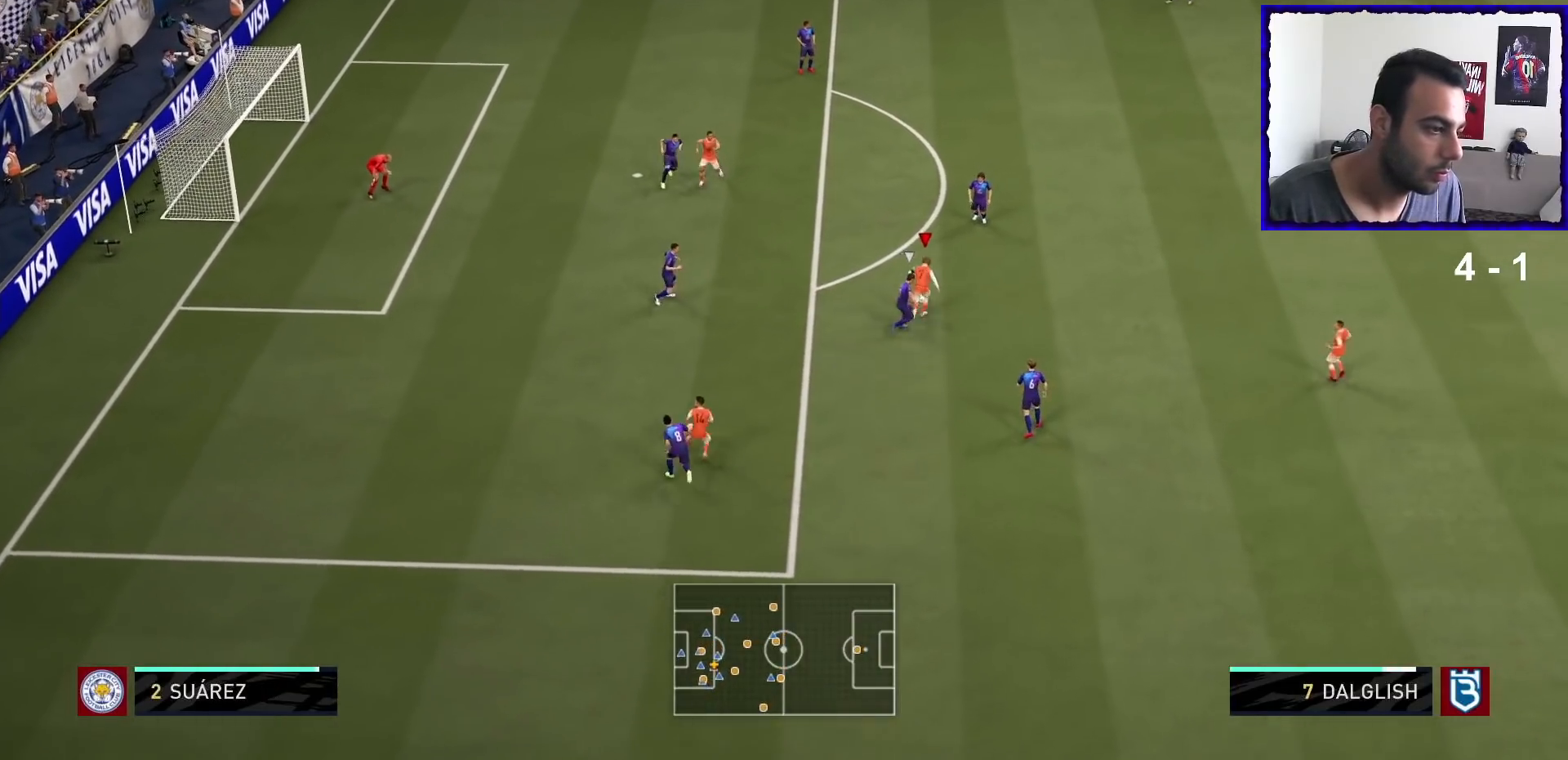
{"buttons": [], "left_stick": "up-left", "right_stick": "center", "events": [[33, "CROSS", "up"]]}
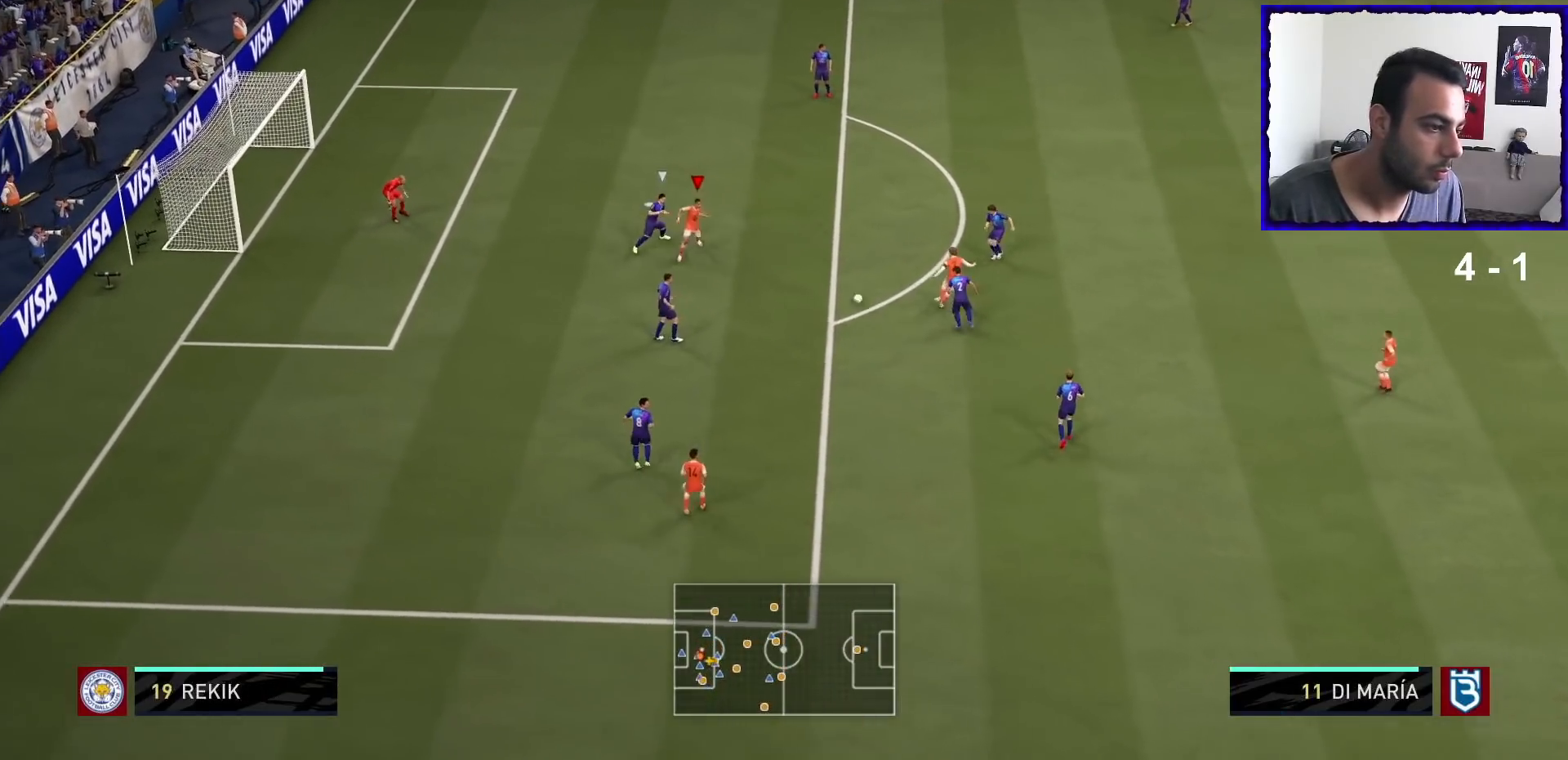
{"buttons": [], "left_stick": "down", "right_stick": "center", "events": [[67, "left_stick", "center"], [167, "SQUARE", "down"], [167, "left_stick", "down"], [234, "CROSS", "down"], [301, "SQUARE", "up"], [367, "CROSS", "up"]]}
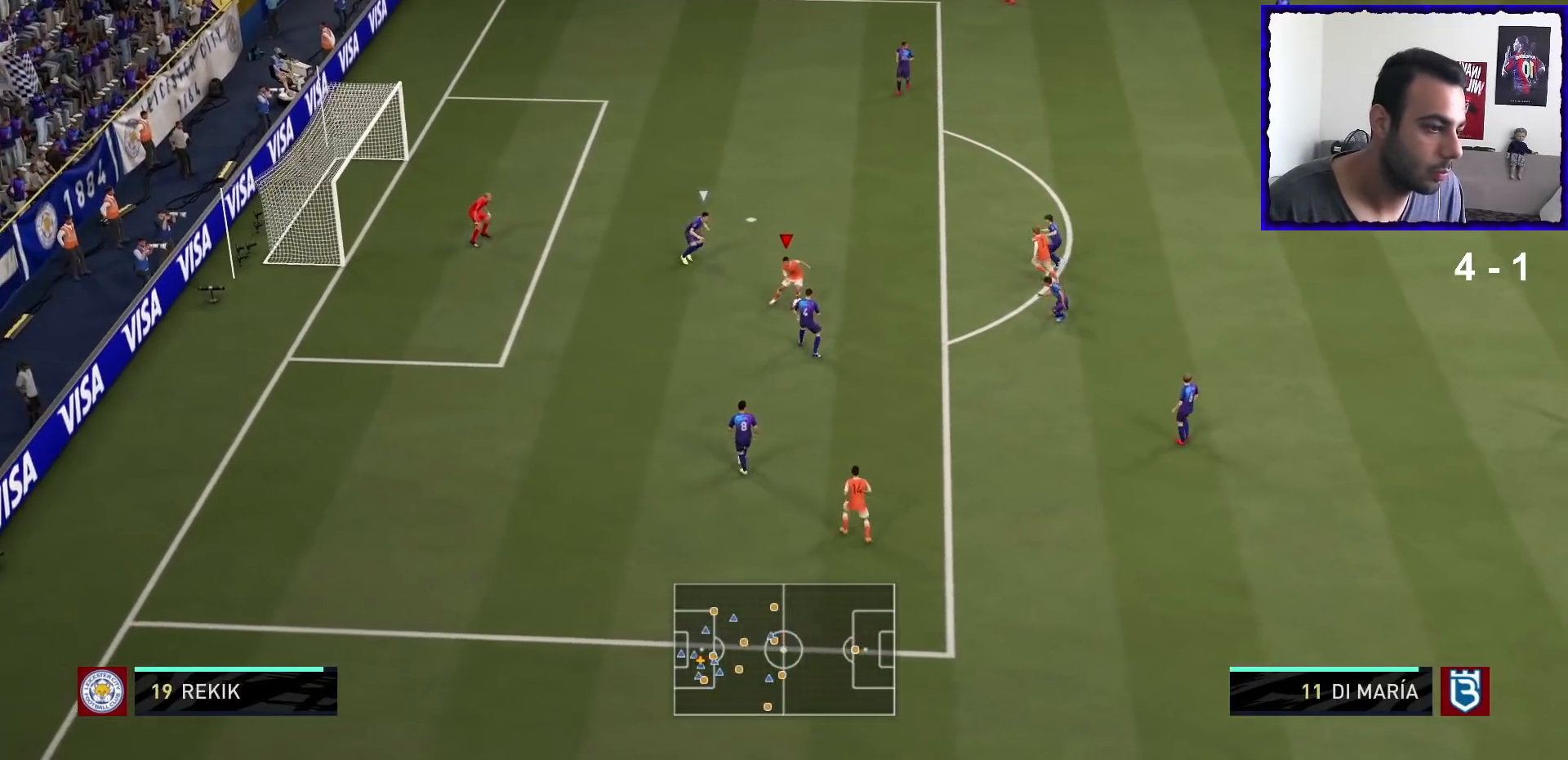
{"buttons": [], "left_stick": "center", "right_stick": "center", "events": [[67, "left_stick", "center"], [100, "SQUARE", "down"], [167, "CROSS", "down"], [233, "SQUARE", "up"], [367, "CROSS", "up"]]}
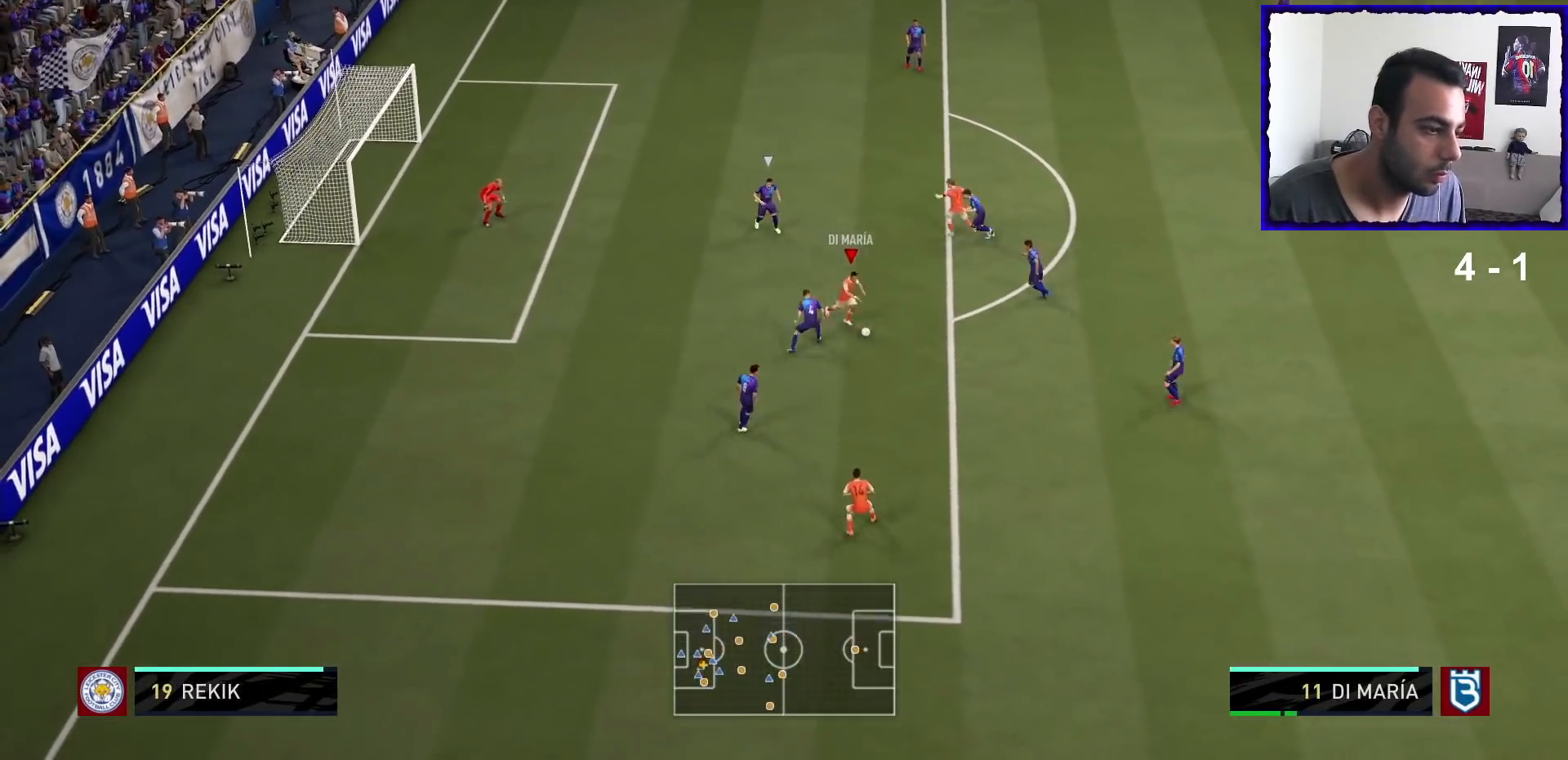
{"buttons": [], "left_stick": "center", "right_stick": "down", "events": [[134, "right_stick", "up"], [334, "right_stick", "right"], [434, "right_stick", "down"]]}
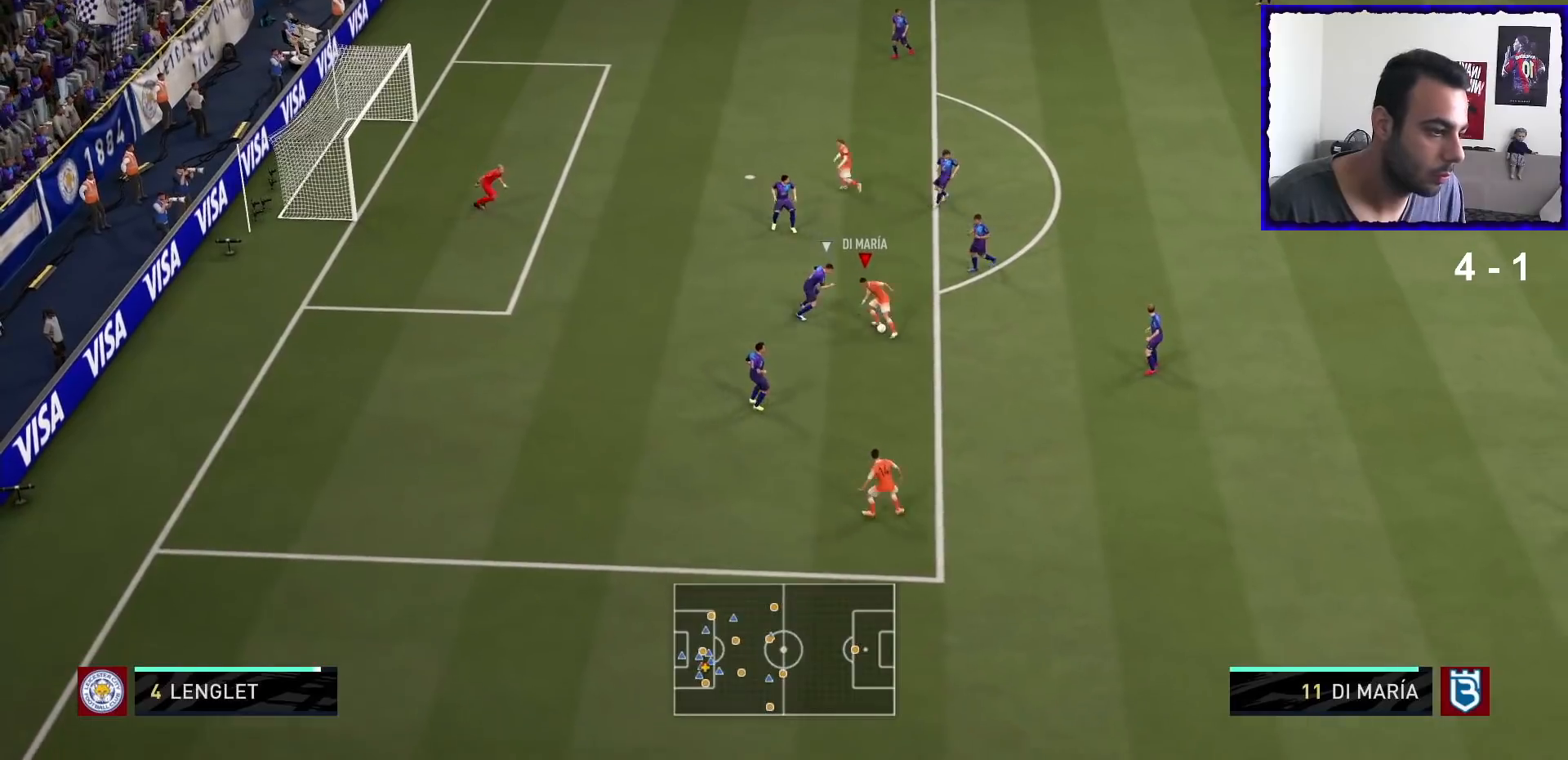
{"buttons": [], "left_stick": "left", "right_stick": "center", "events": [[133, "right_stick", "center"], [500, "left_stick", "left"]]}
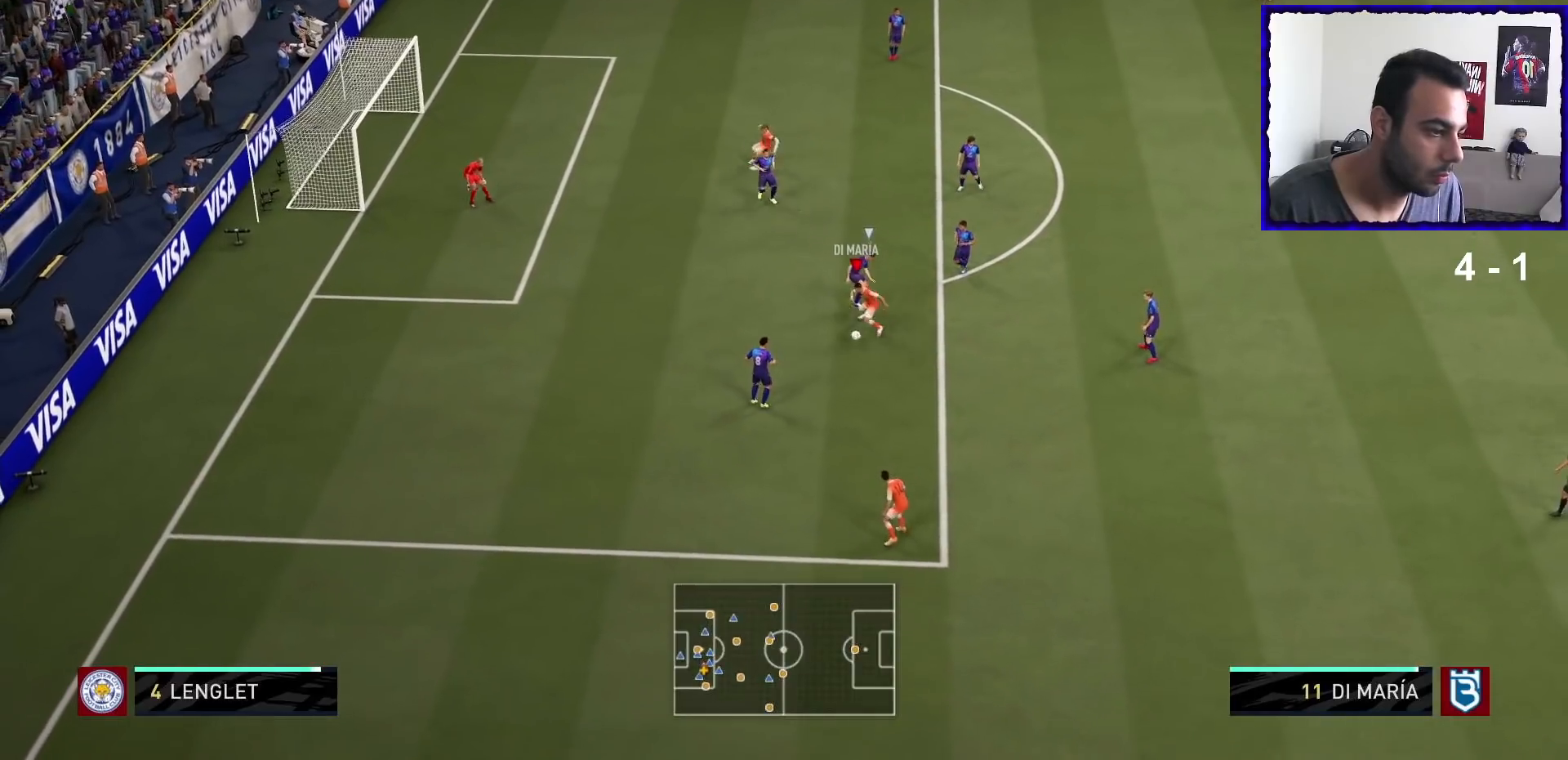
{"buttons": [], "left_stick": "right", "right_stick": "center", "events": [[401, "left_stick", "up-left"], [501, "left_stick", "right"]]}
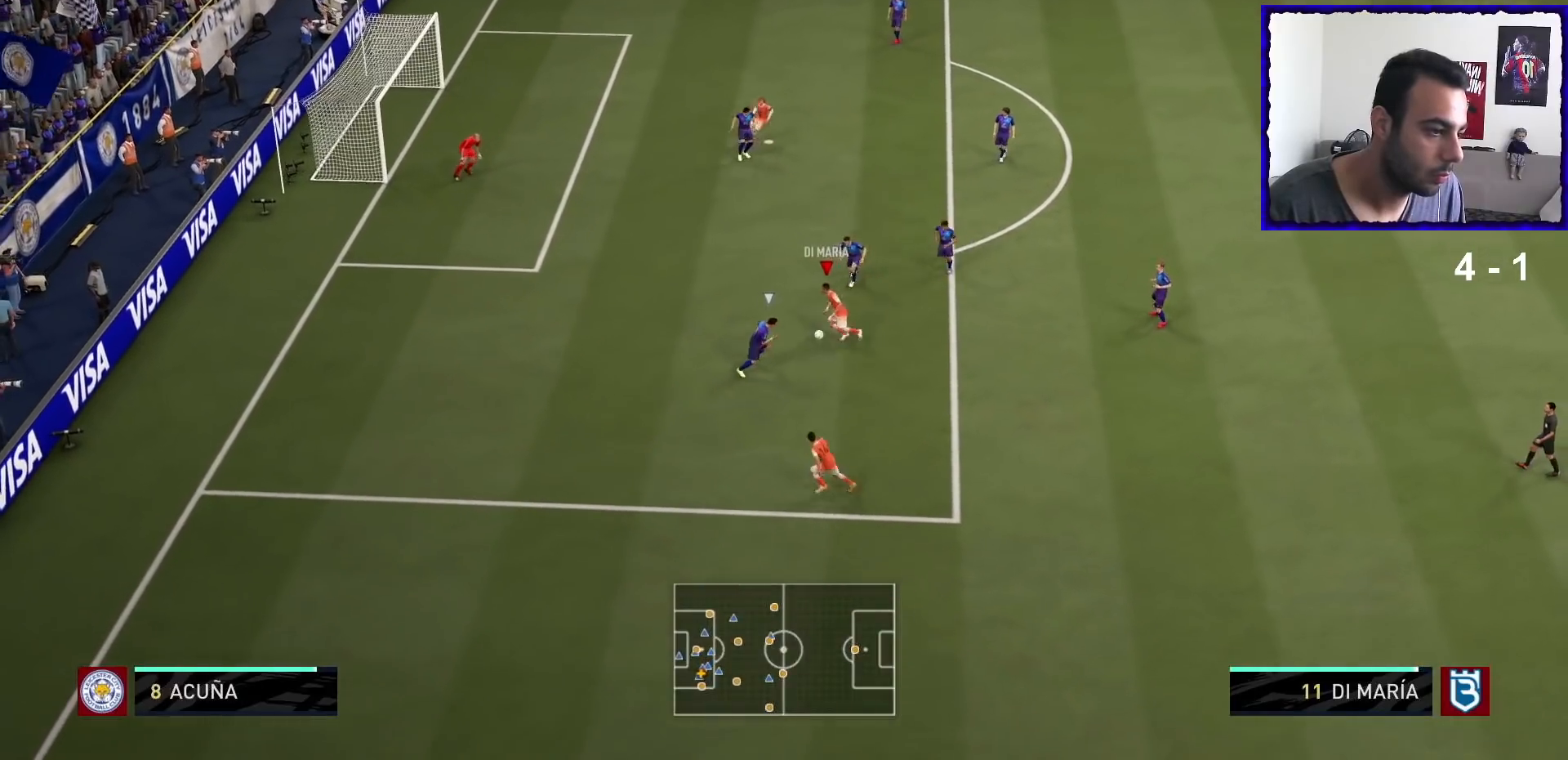
{"buttons": [], "left_stick": "up-right", "right_stick": "center", "events": [[334, "left_stick", "up-right"]]}
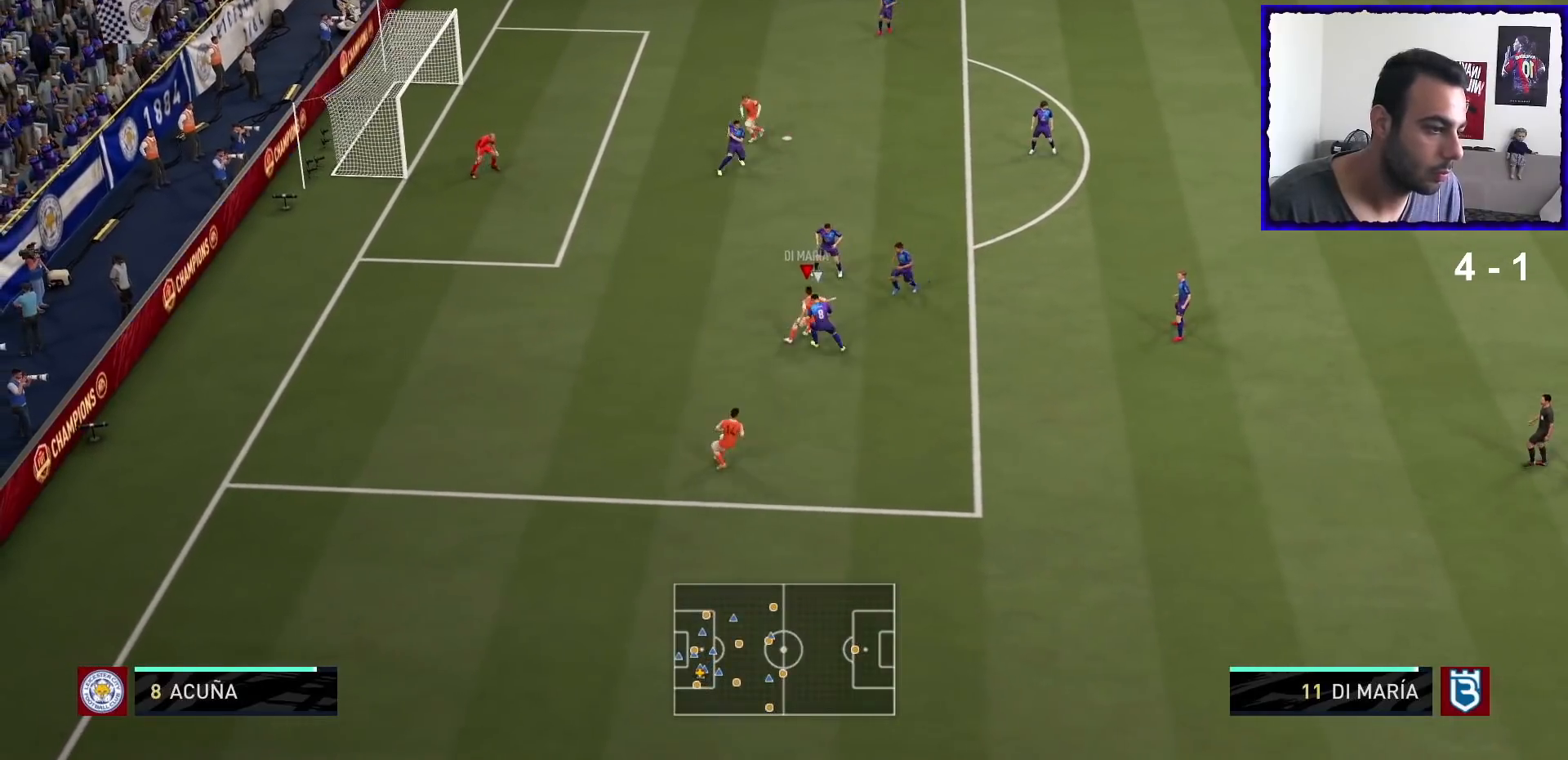
{"buttons": [], "left_stick": "right", "right_stick": "center", "events": [[367, "left_stick", "right"]]}
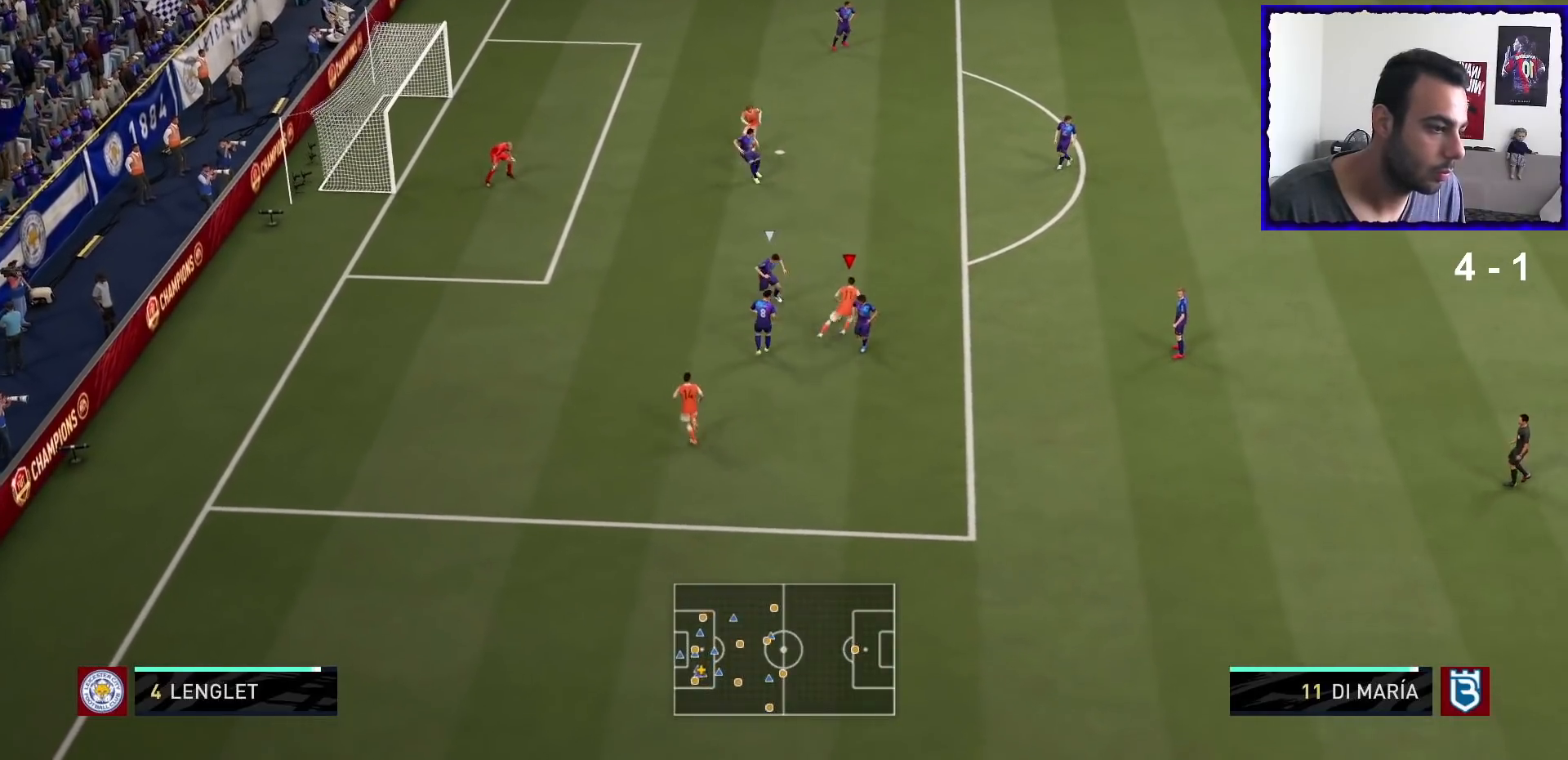
{"buttons": ["R1"], "left_stick": "up-right", "right_stick": "center", "events": [[200, "R1", "down"], [233, "left_stick", "up-right"]]}
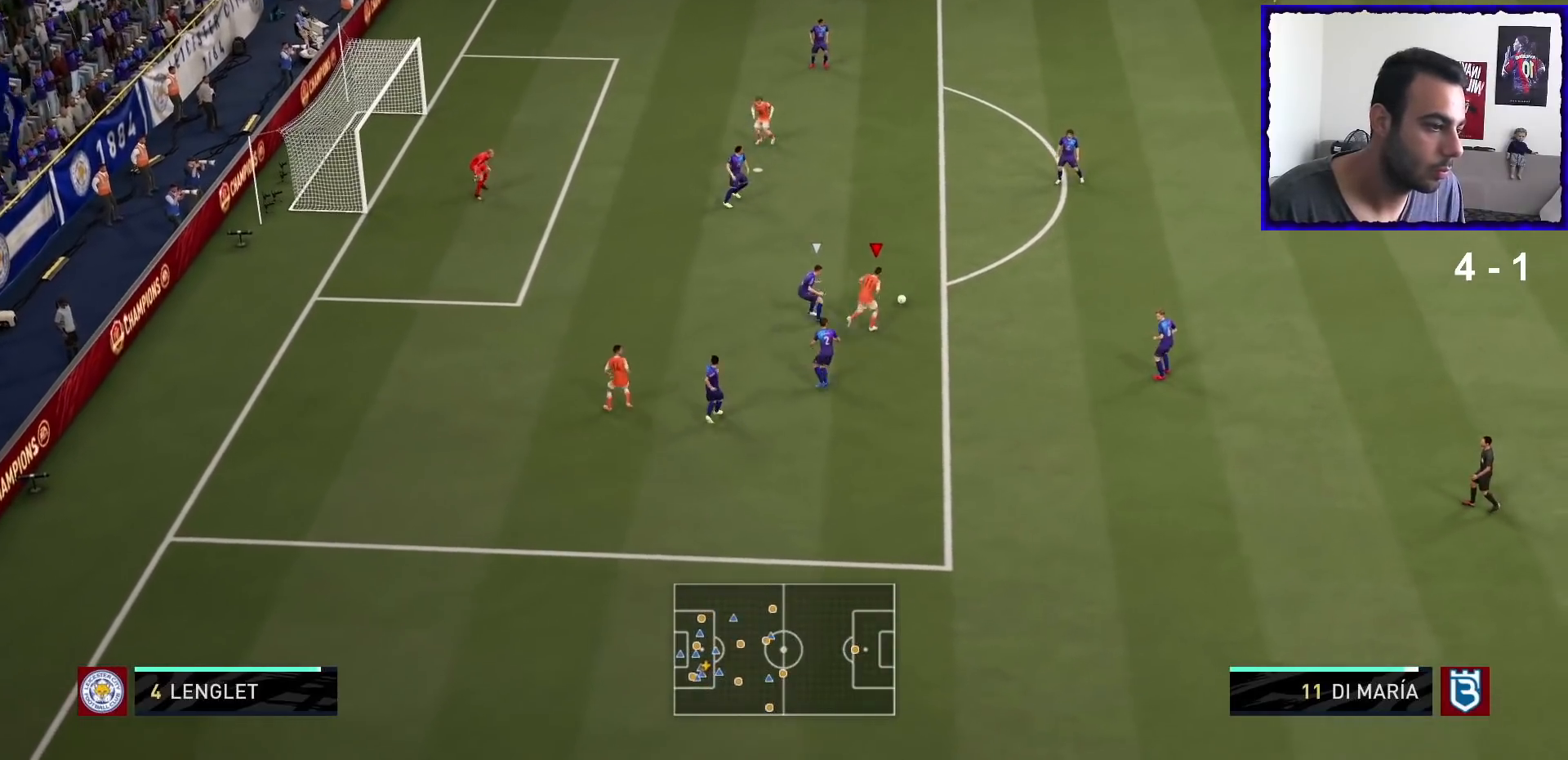
{"buttons": ["CROSS", "L2"], "left_stick": "down-left", "right_stick": "center", "events": [[67, "left_stick", "up"], [301, "SQUARE", "down"], [334, "L2", "down"], [334, "R1", "up"], [334, "left_stick", "down-left"], [367, "CROSS", "down"], [434, "SQUARE", "up"]]}